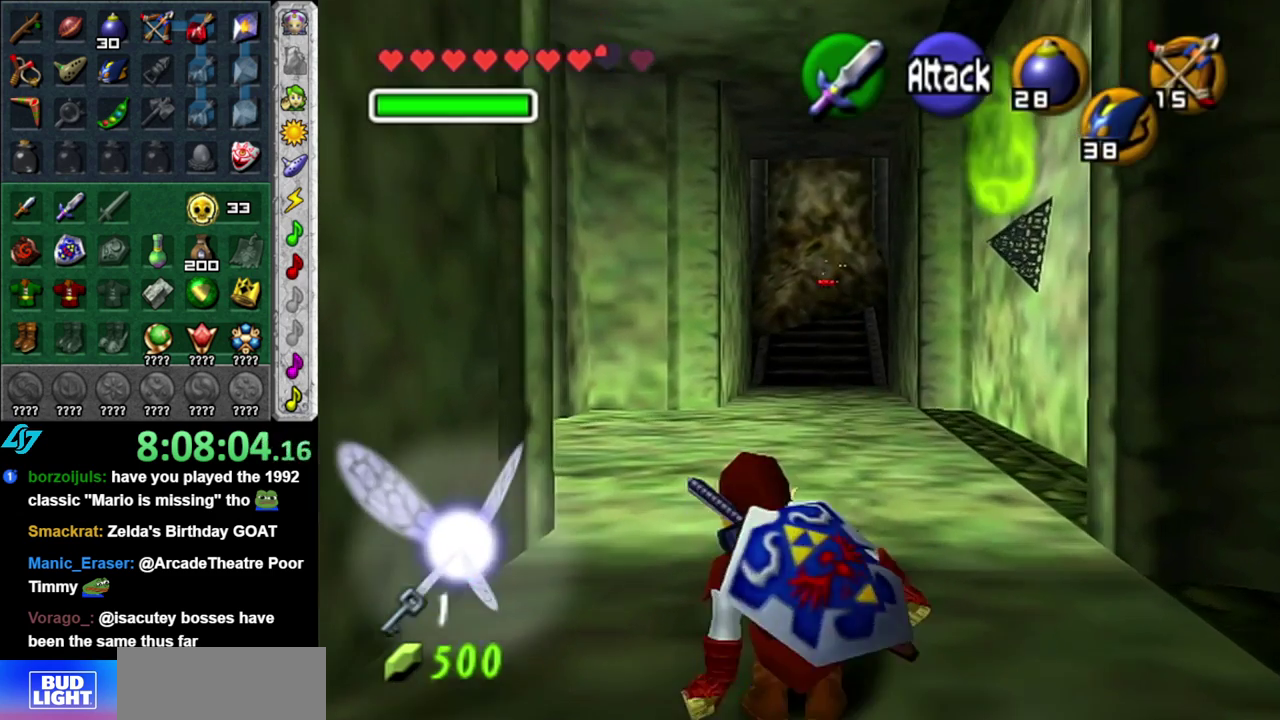
Gameplay with a controller (Nintendo layout); each line is a JSON object with the inputs held at the frame after it. "events" lists button and stick changes between this image and that frame as [ms after this image, input, new state], when the widget could be followed in between. This overlay highlights the sticks when they move; stick clicks (L3 R3) are not distinguishable. Not read: L3 R2 R3 Y.
{"buttons": [], "left_stick": "up", "right_stick": "center", "events": [[150, "A", "up"]]}
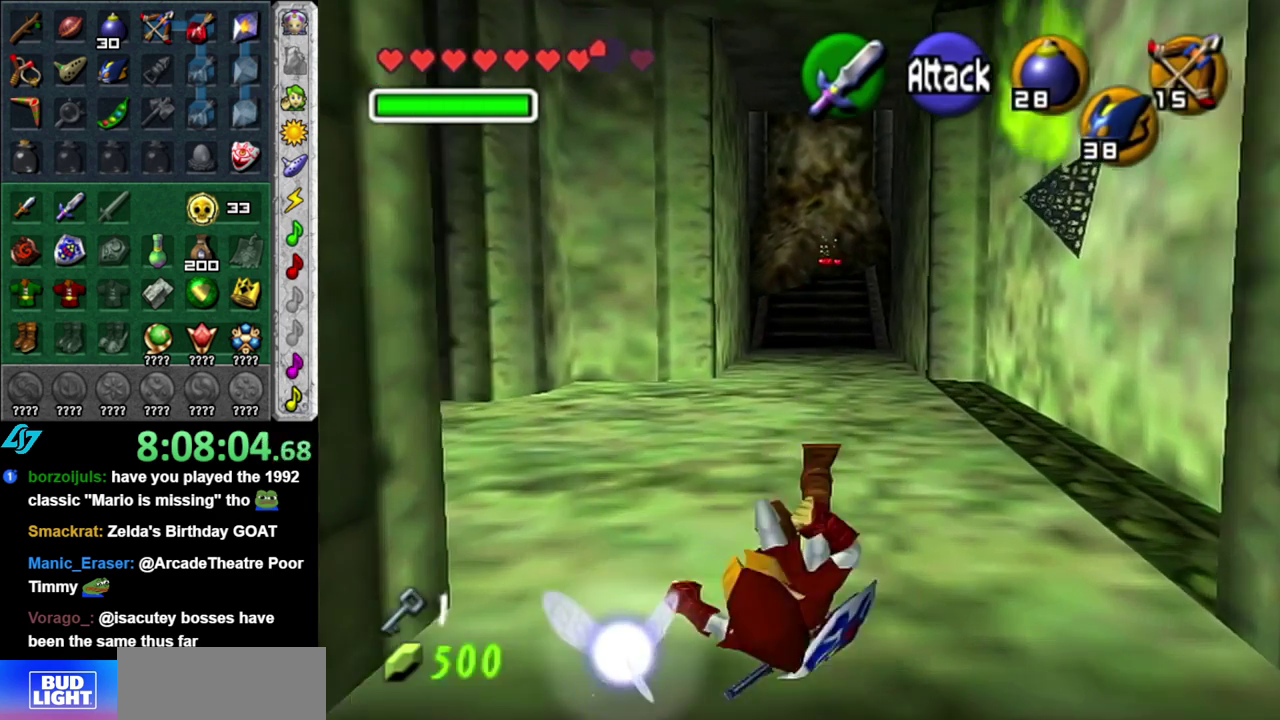
{"buttons": ["A"], "left_stick": "up", "right_stick": "center", "events": [[333, "A", "down"]]}
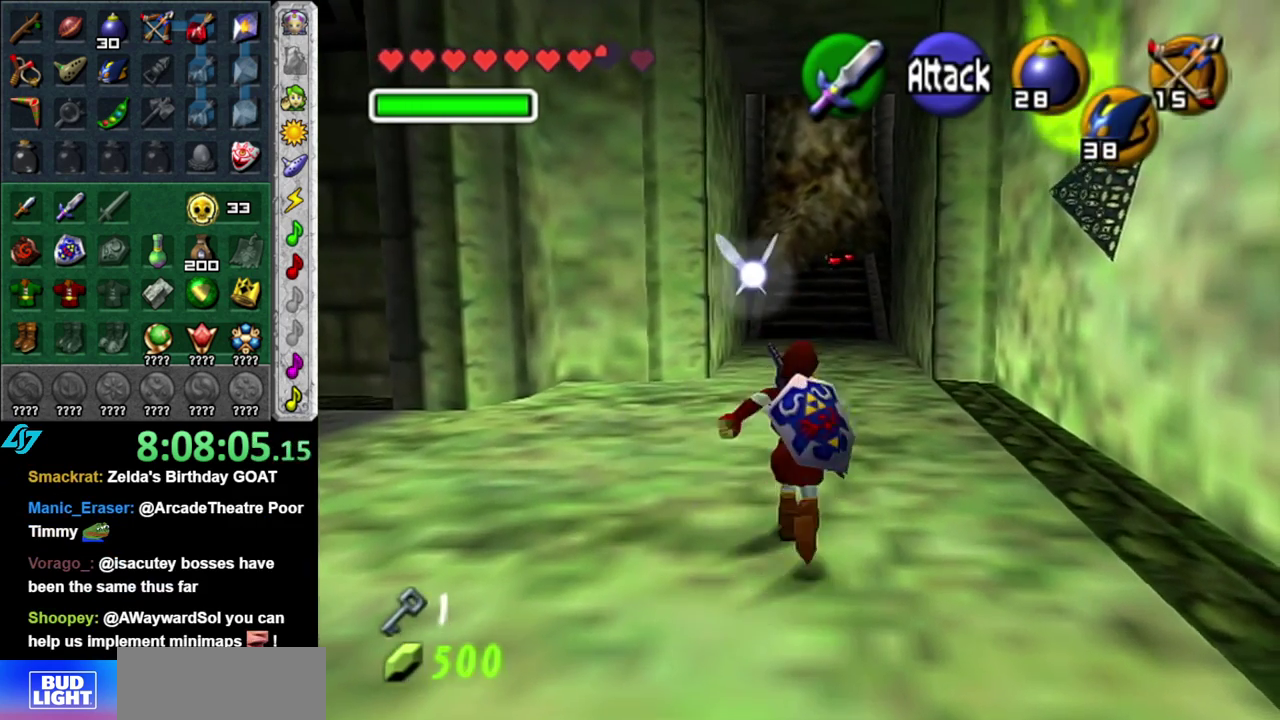
{"buttons": [], "left_stick": "up", "right_stick": "center", "events": [[17, "A", "up"]]}
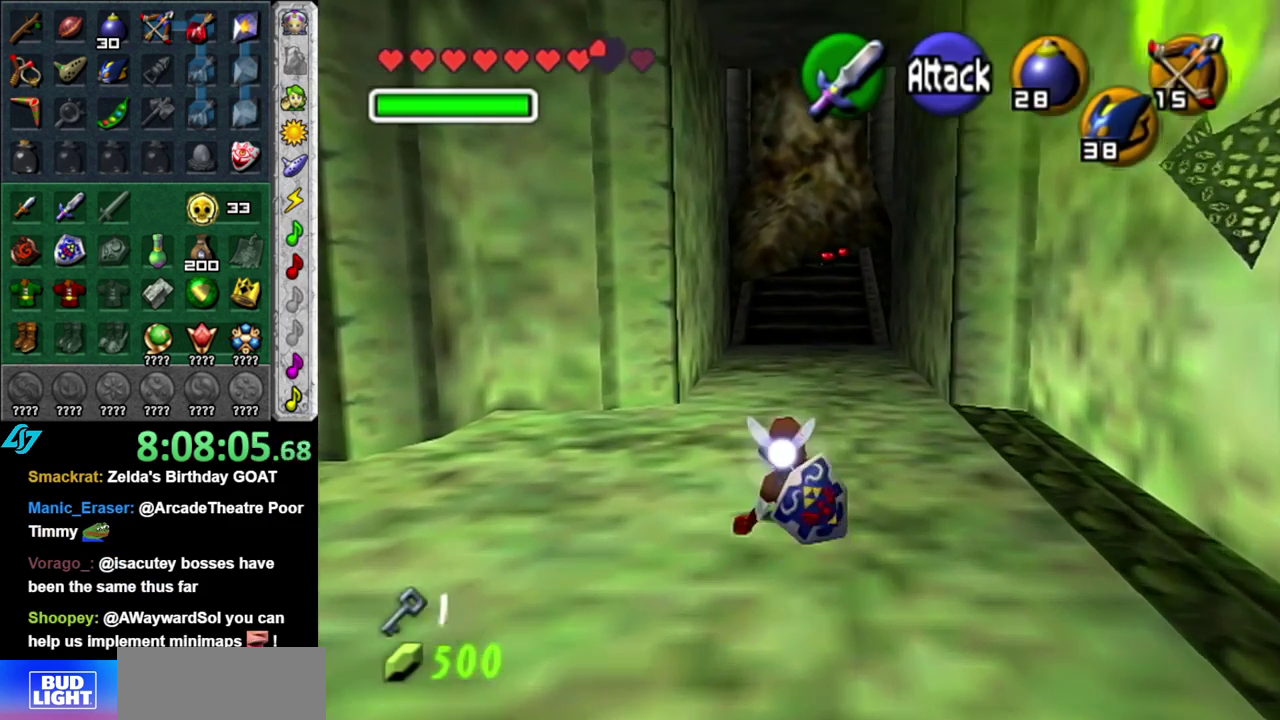
{"buttons": [], "left_stick": "up", "right_stick": "center", "events": [[183, "A", "down"], [367, "A", "up"]]}
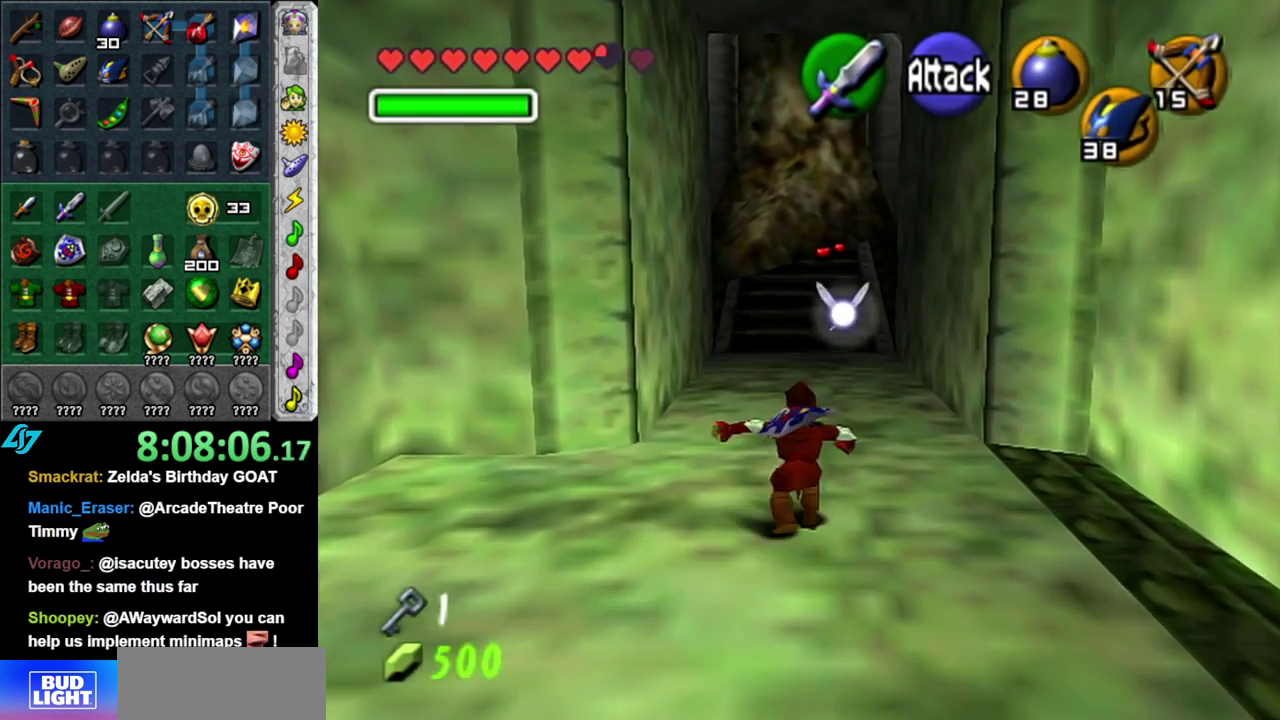
{"buttons": ["A"], "left_stick": "up", "right_stick": "center", "events": [[450, "A", "down"]]}
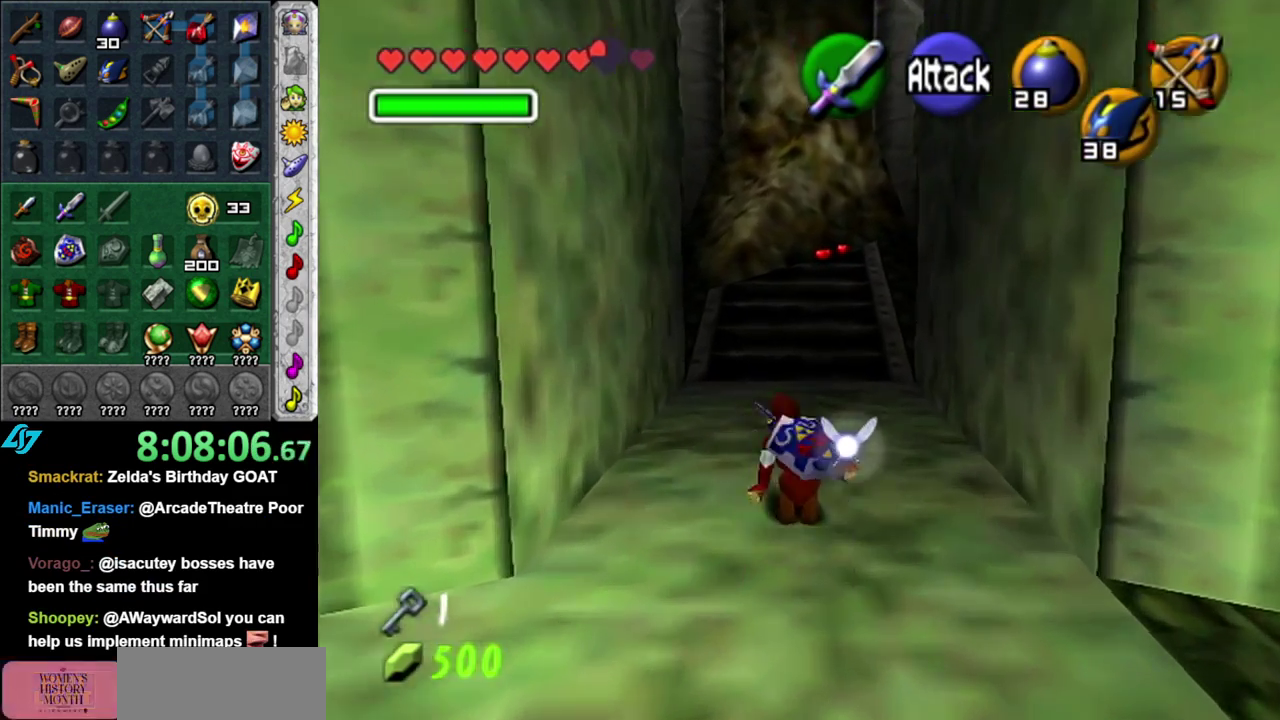
{"buttons": [], "left_stick": "up", "right_stick": "center", "events": [[150, "A", "up"]]}
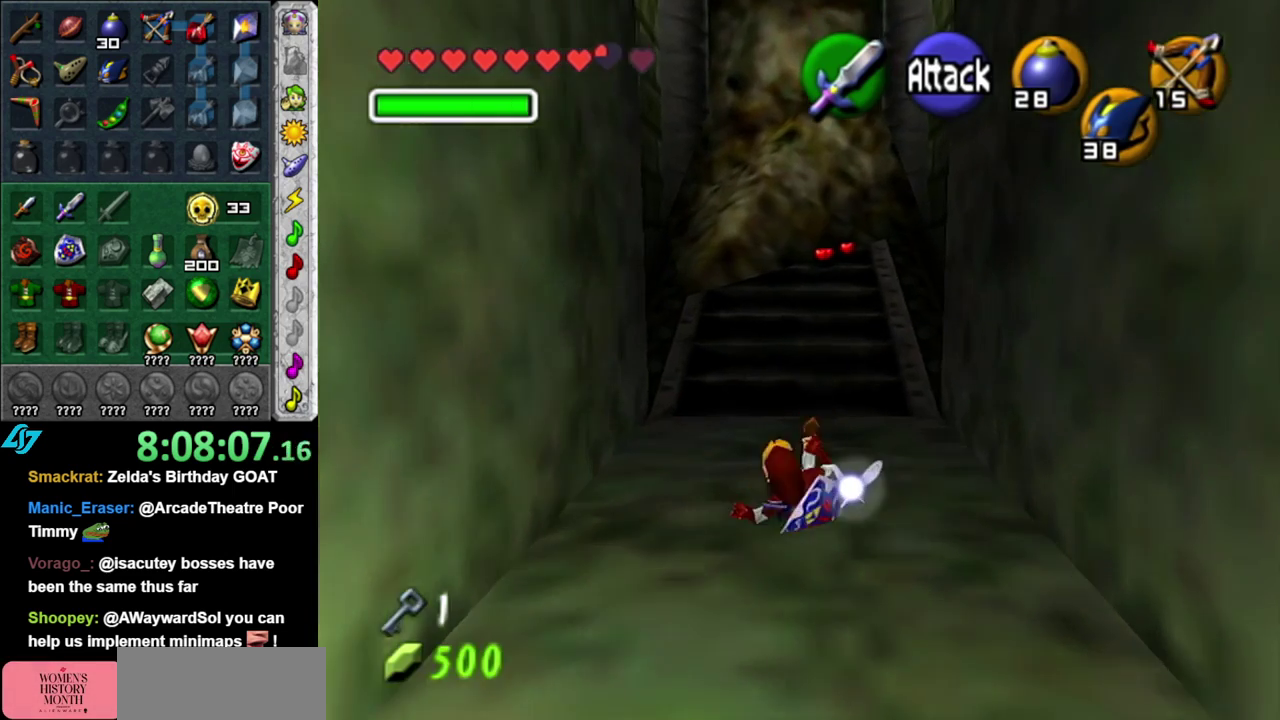
{"buttons": ["A"], "left_stick": "up", "right_stick": "center", "events": [[300, "A", "down"]]}
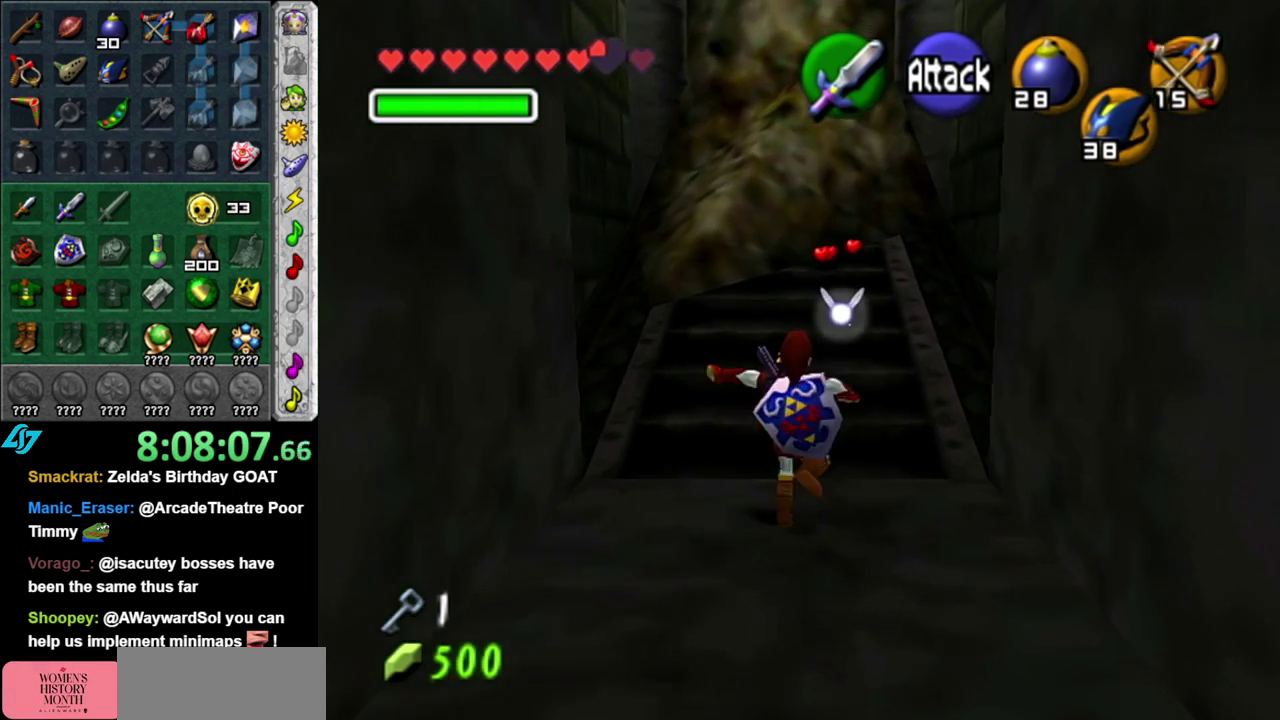
{"buttons": [], "left_stick": "up", "right_stick": "center", "events": [[17, "A", "up"]]}
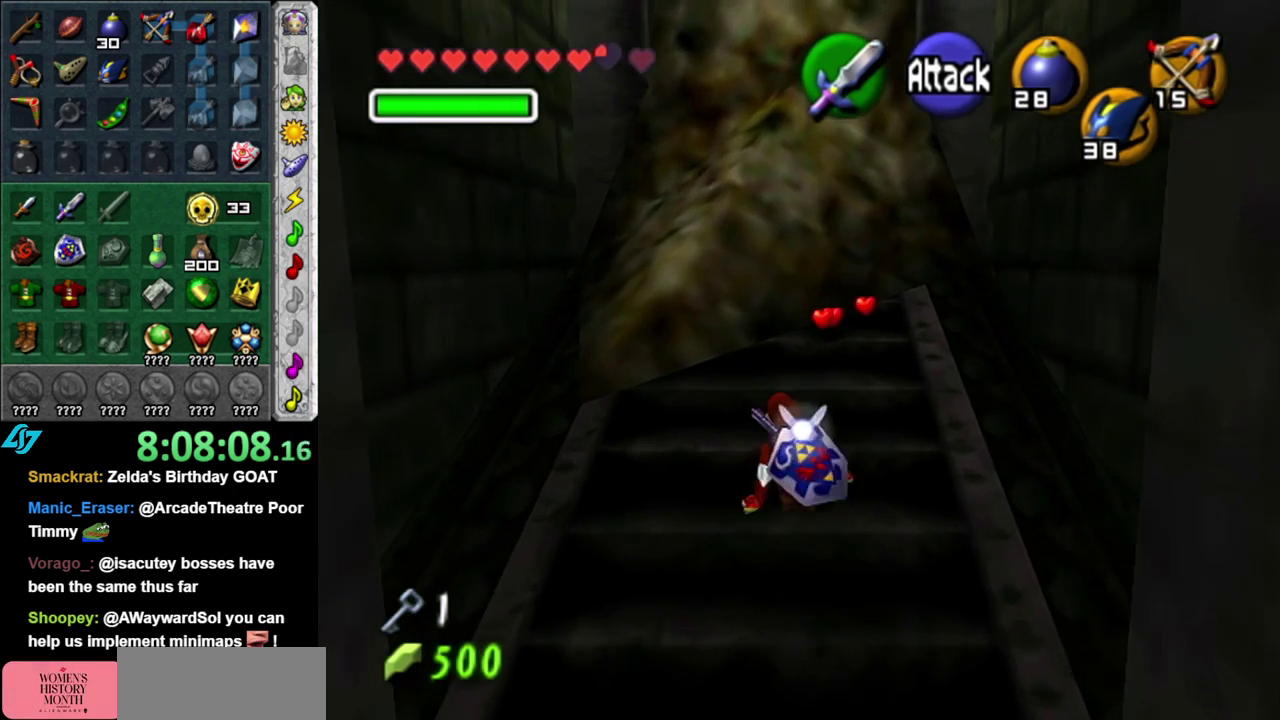
{"buttons": [], "left_stick": "up", "right_stick": "center", "events": [[50, "left_stick", "up-right"], [267, "left_stick", "up"]]}
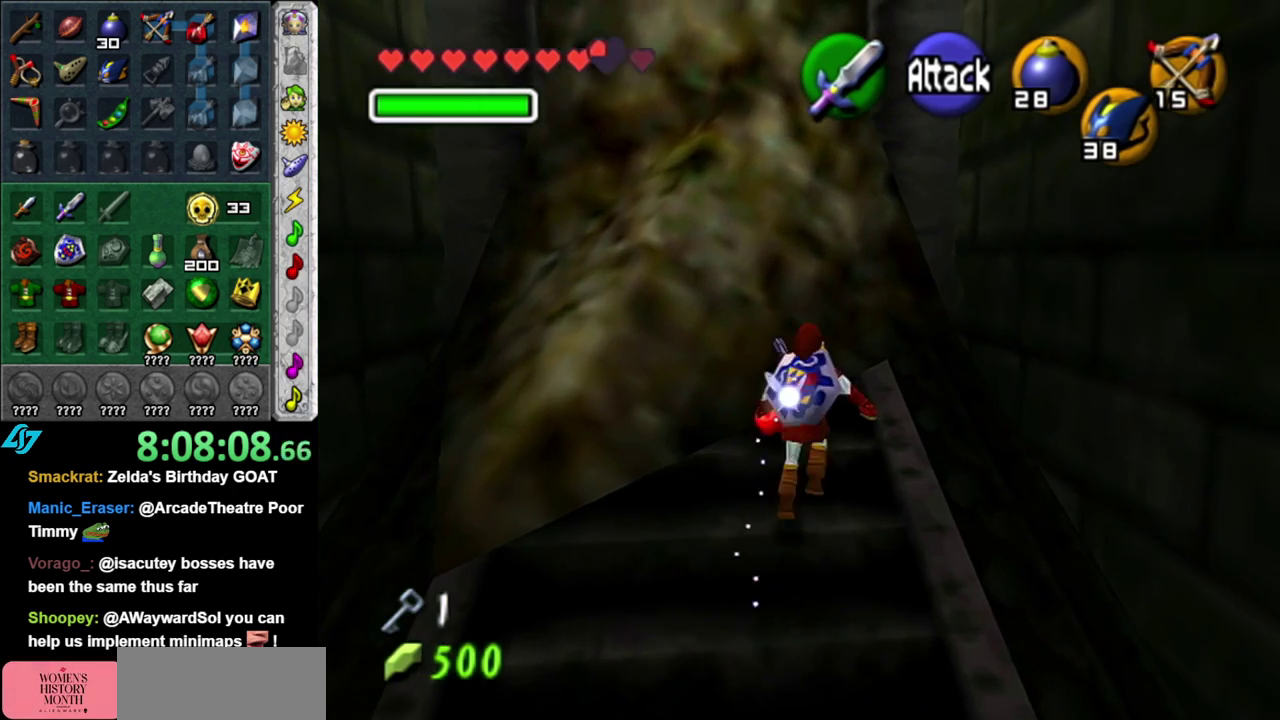
{"buttons": [], "left_stick": "up-left", "right_stick": "center", "events": [[333, "left_stick", "up-left"]]}
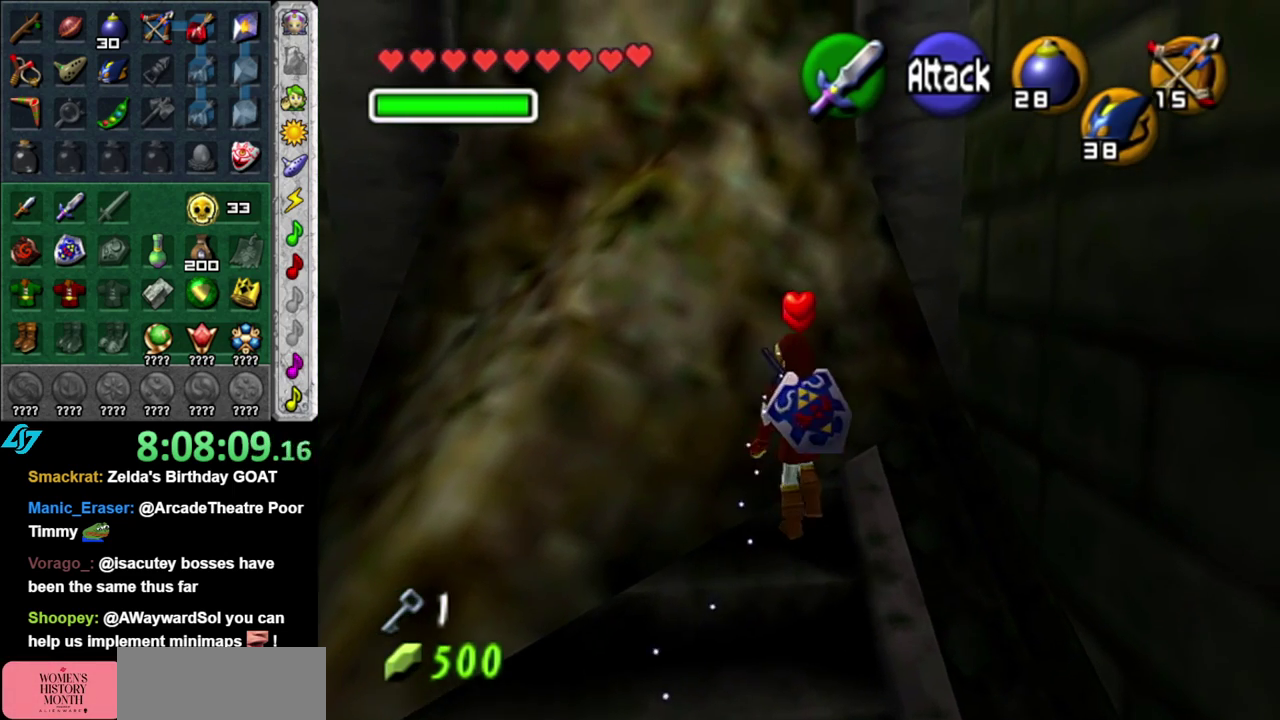
{"buttons": ["L1"], "left_stick": "down-left", "right_stick": "center", "events": [[117, "left_stick", "down-left"], [467, "L1", "down"]]}
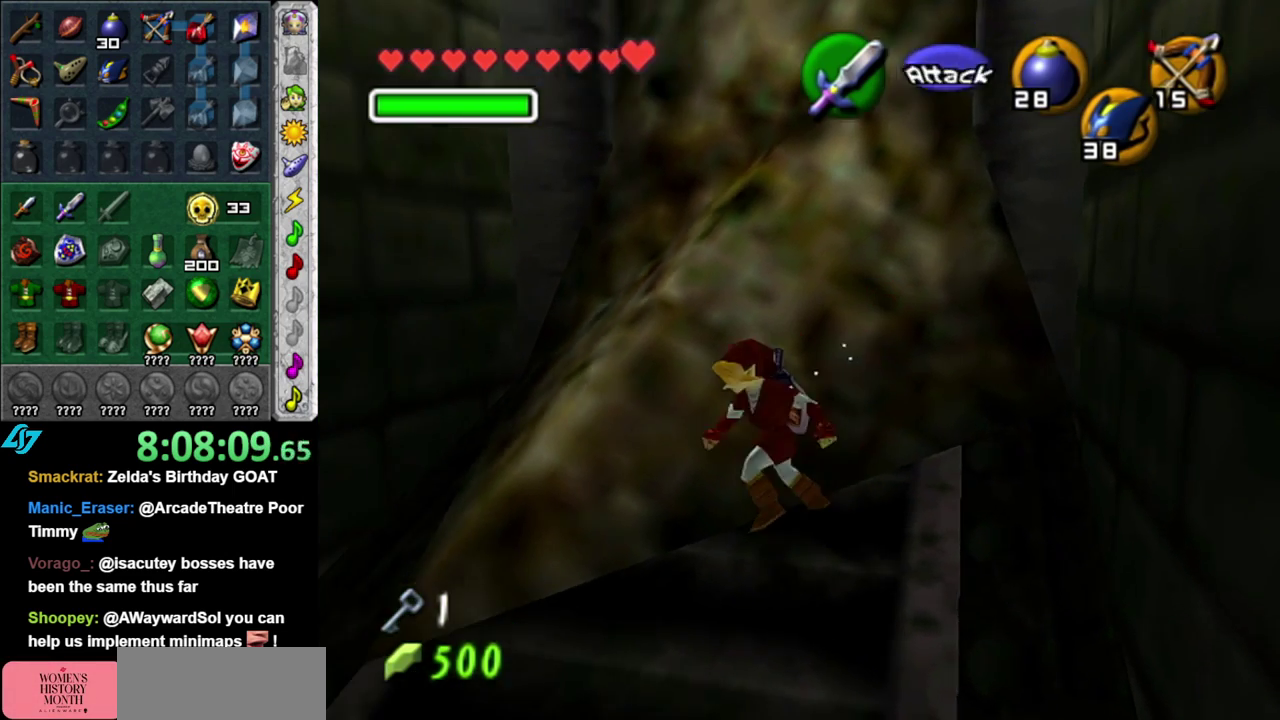
{"buttons": [], "left_stick": "up-left", "right_stick": "center", "events": [[17, "left_stick", "center"], [183, "L1", "up"], [250, "left_stick", "up"], [333, "left_stick", "up-left"]]}
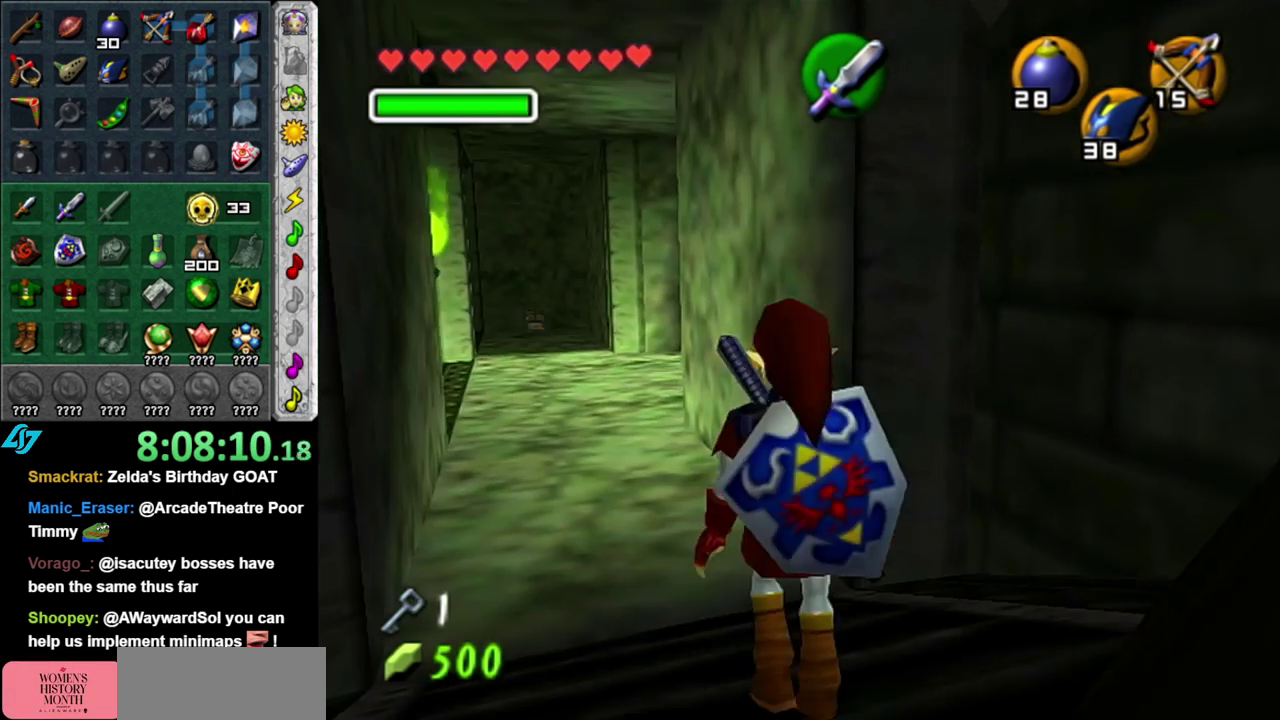
{"buttons": ["A"], "left_stick": "up", "right_stick": "center", "events": [[233, "left_stick", "up"], [400, "A", "down"]]}
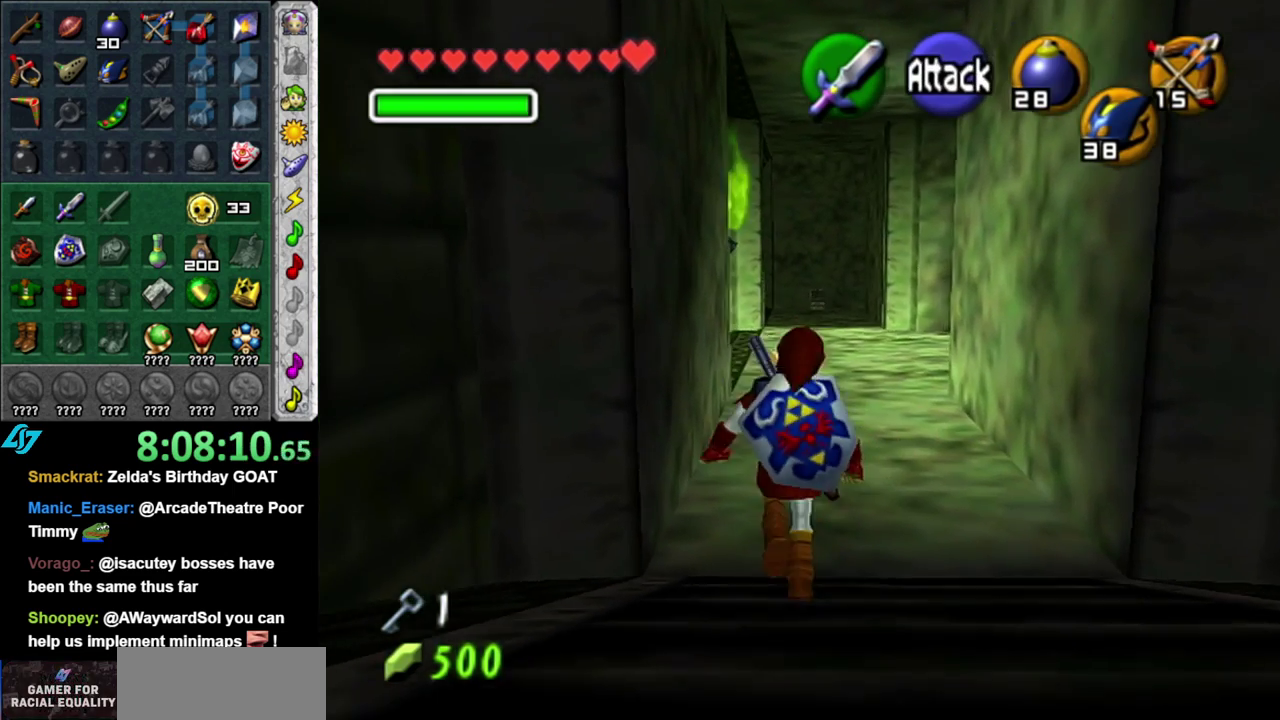
{"buttons": [], "left_stick": "up", "right_stick": "center", "events": [[17, "A", "up"], [83, "A", "down"], [217, "A", "up"]]}
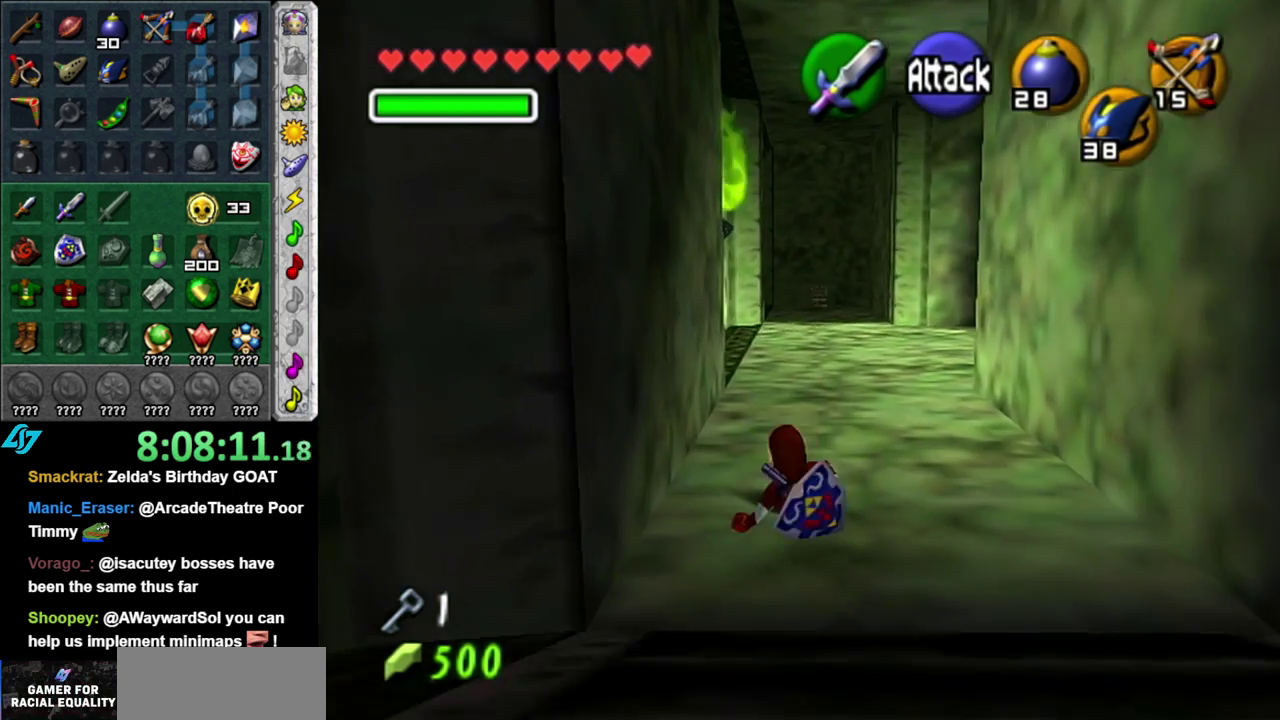
{"buttons": [], "left_stick": "up", "right_stick": "center", "events": [[17, "left_stick", "up-right"], [200, "A", "down"], [233, "L1", "down"], [333, "A", "up"], [333, "left_stick", "up"], [483, "L1", "up"]]}
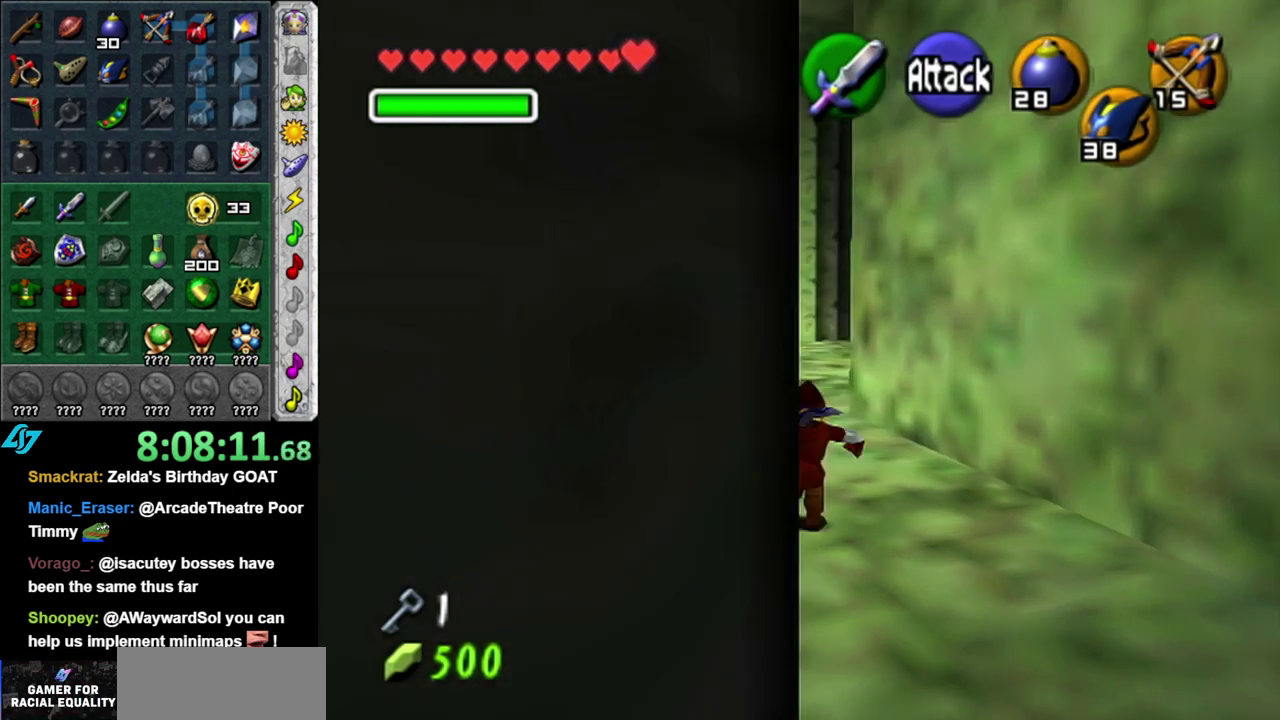
{"buttons": ["A"], "left_stick": "up", "right_stick": "center", "events": [[483, "A", "down"]]}
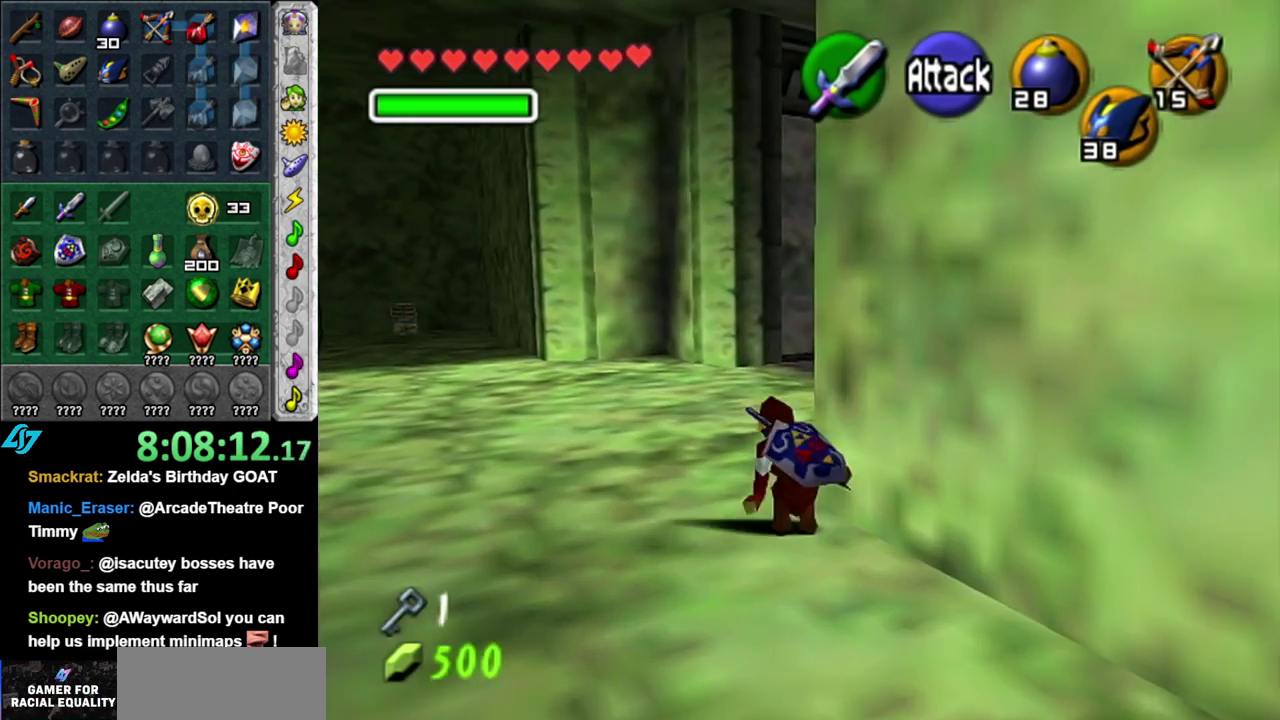
{"buttons": [], "left_stick": "up", "right_stick": "center", "events": [[183, "A", "up"]]}
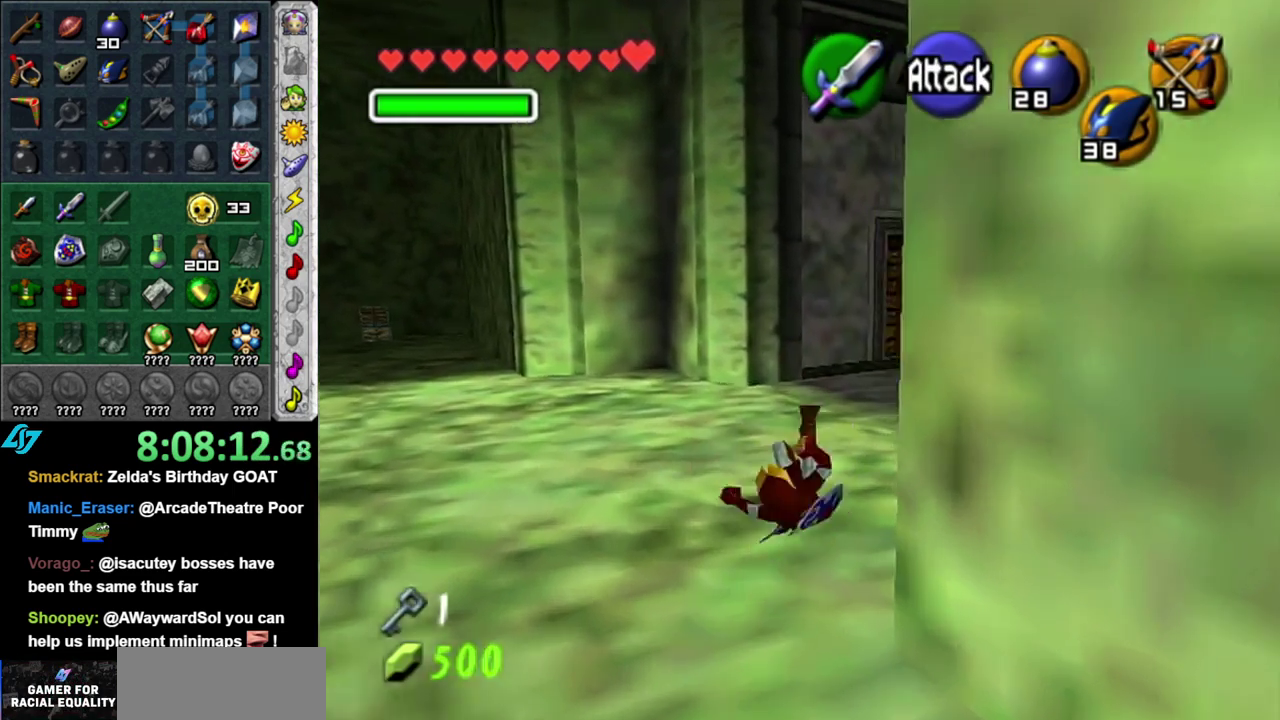
{"buttons": ["L1"], "left_stick": "up-right", "right_stick": "center", "events": [[150, "left_stick", "up-right"], [250, "A", "down"], [333, "L1", "down"], [433, "A", "up"]]}
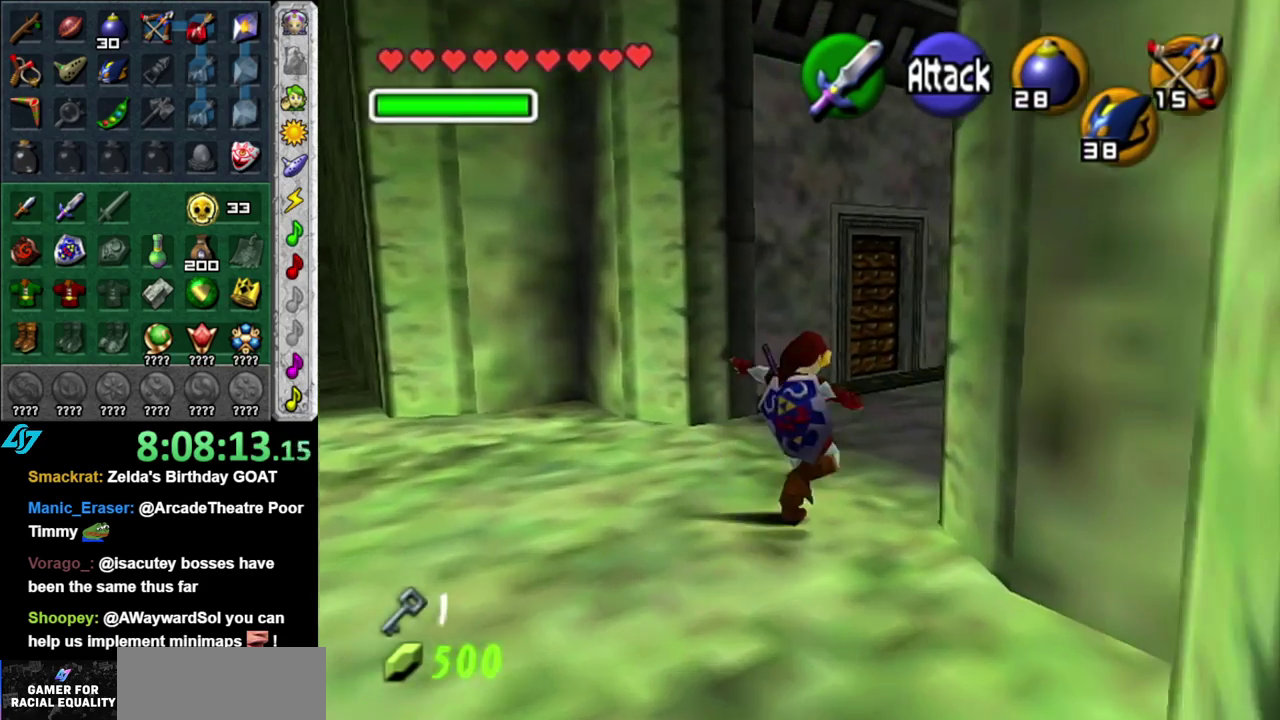
{"buttons": [], "left_stick": "up-right", "right_stick": "center", "events": [[17, "left_stick", "up"], [83, "L1", "up"], [433, "left_stick", "up-right"]]}
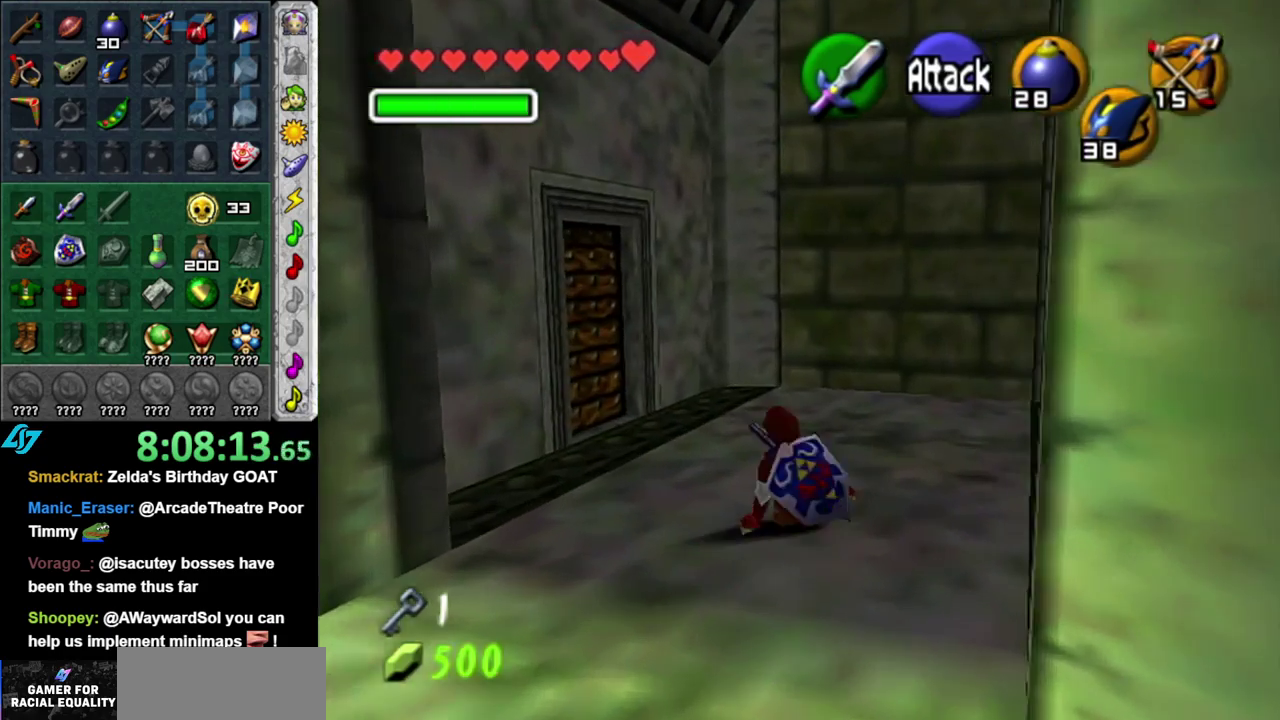
{"buttons": [], "left_stick": "left", "right_stick": "center", "events": [[50, "L1", "down"], [83, "left_stick", "center"], [200, "L1", "up"], [300, "left_stick", "left"]]}
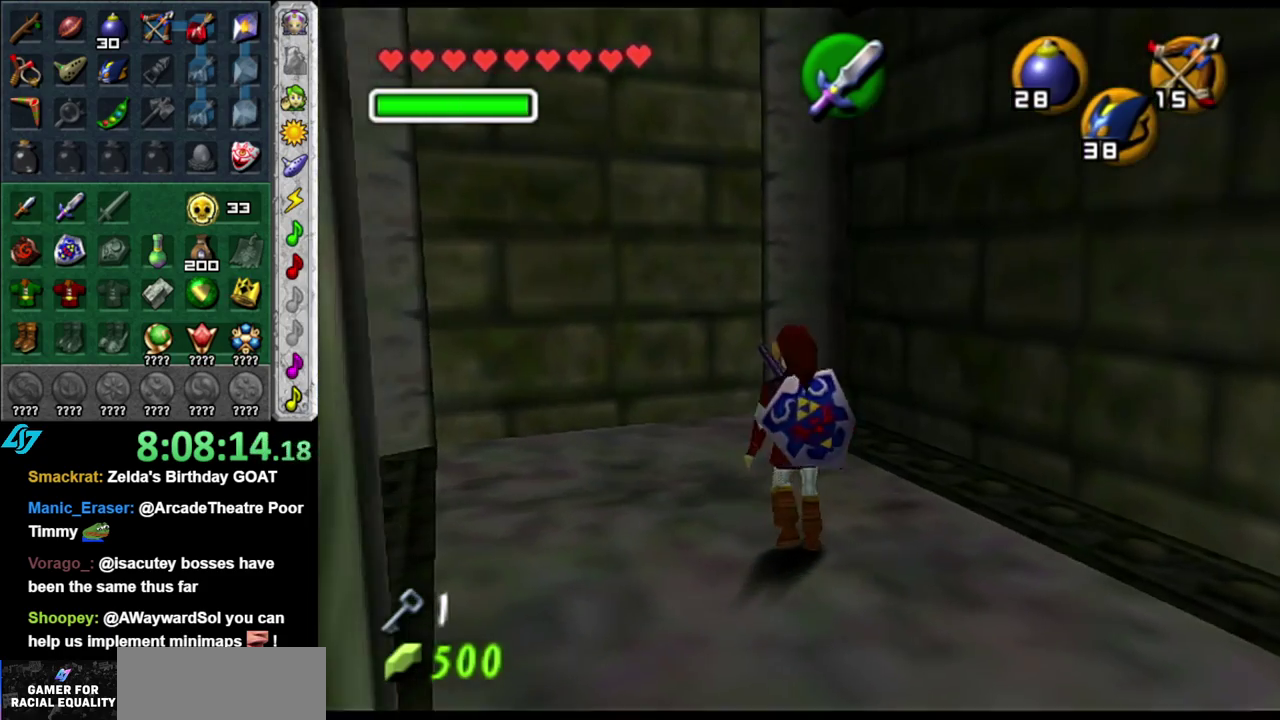
{"buttons": [], "left_stick": "left", "right_stick": "center", "events": [[233, "left_stick", "up-left"], [400, "left_stick", "left"]]}
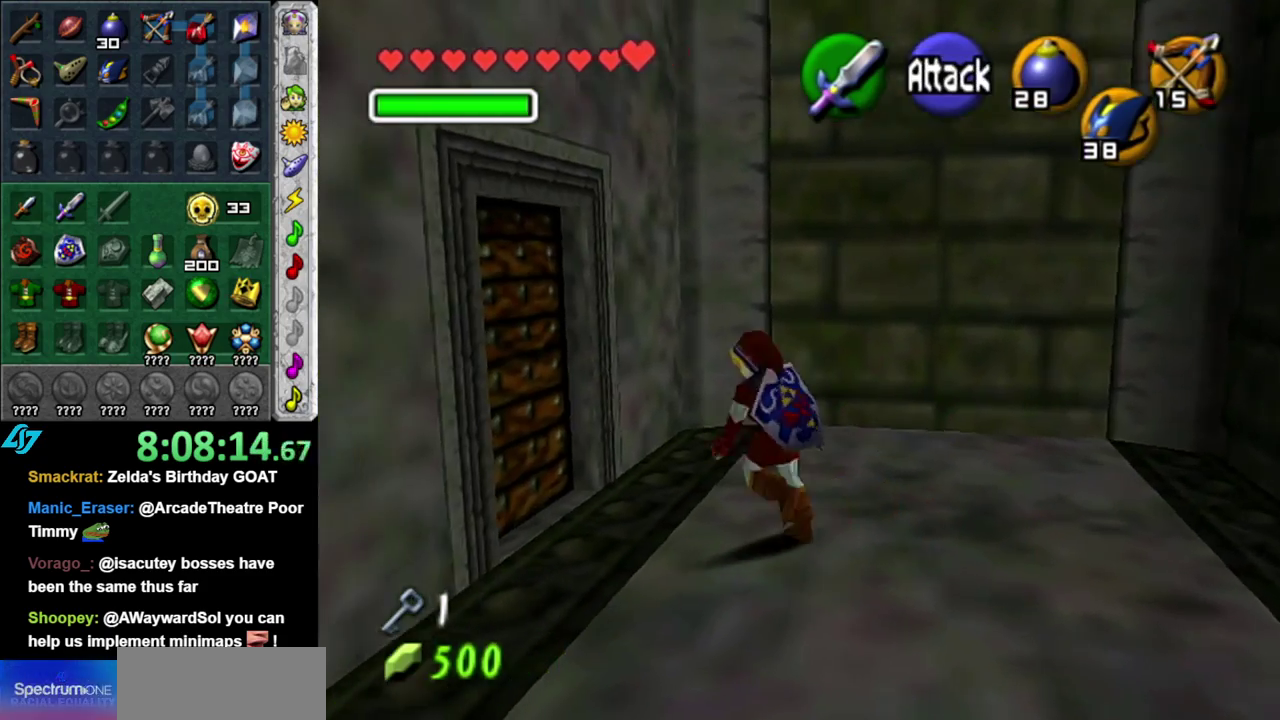
{"buttons": [], "left_stick": "center", "right_stick": "center", "events": [[183, "A", "down"], [183, "left_stick", "center"], [233, "A", "up"], [333, "A", "down"], [483, "A", "up"]]}
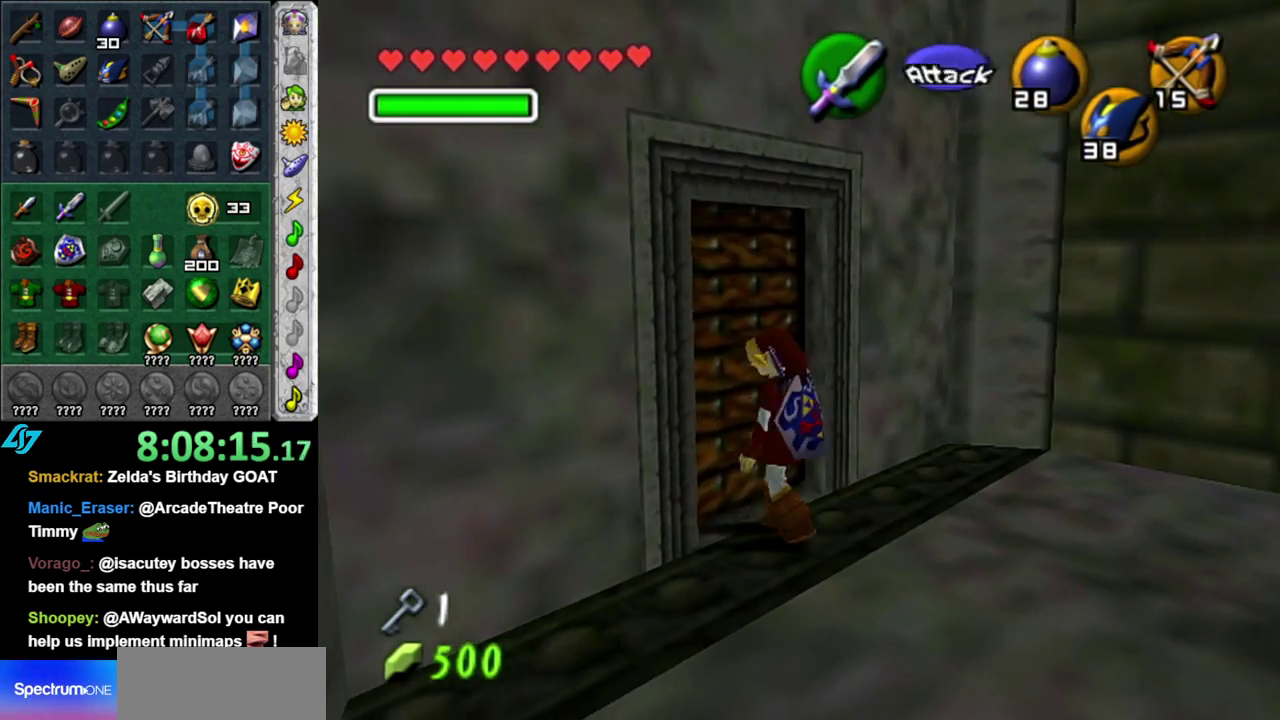
{"buttons": [], "left_stick": "center", "right_stick": "center", "events": [[83, "A", "down"], [150, "A", "up"]]}
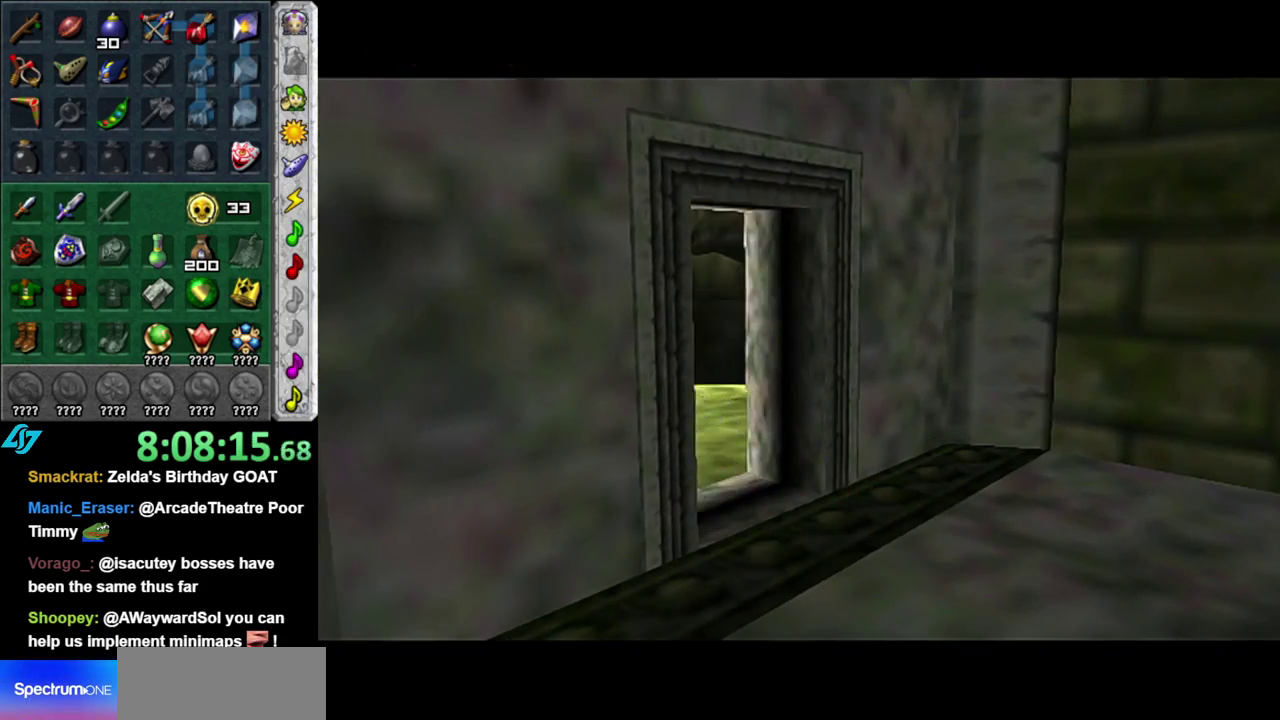
{"buttons": [], "left_stick": "up", "right_stick": "center", "events": [[117, "left_stick", "up"]]}
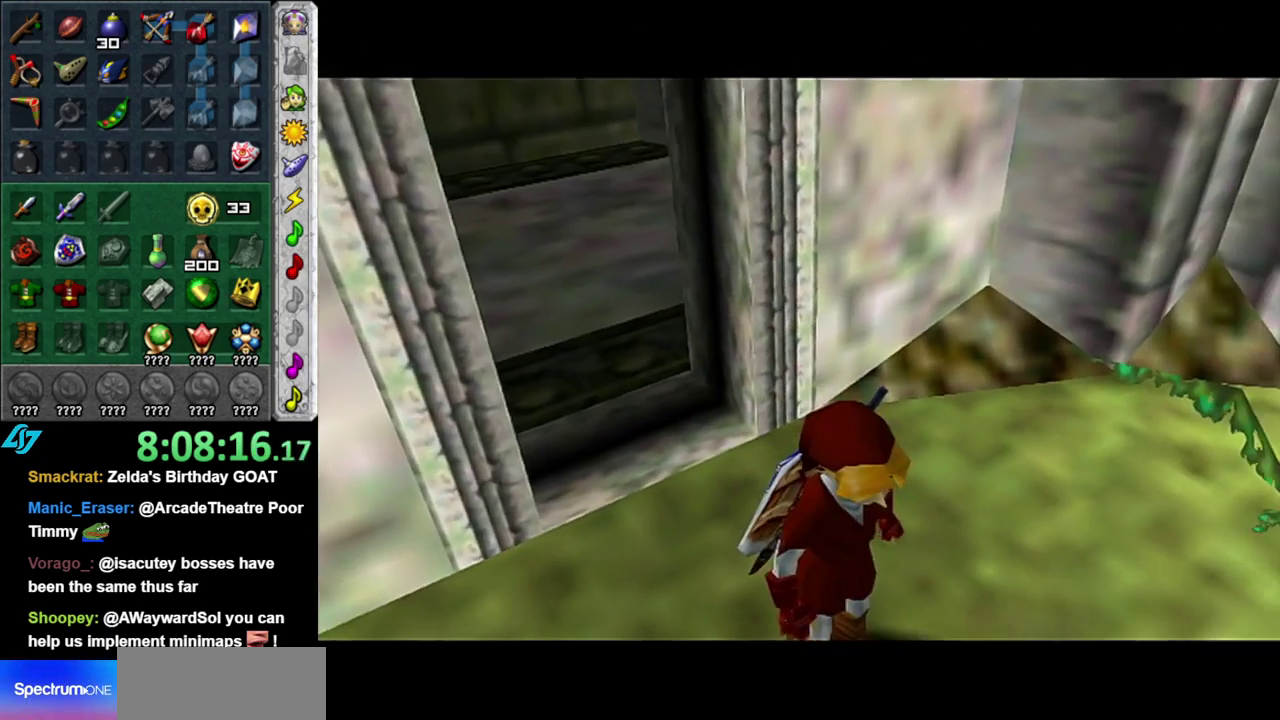
{"buttons": [], "left_stick": "up-right", "right_stick": "center", "events": [[50, "left_stick", "center"], [333, "left_stick", "up-right"]]}
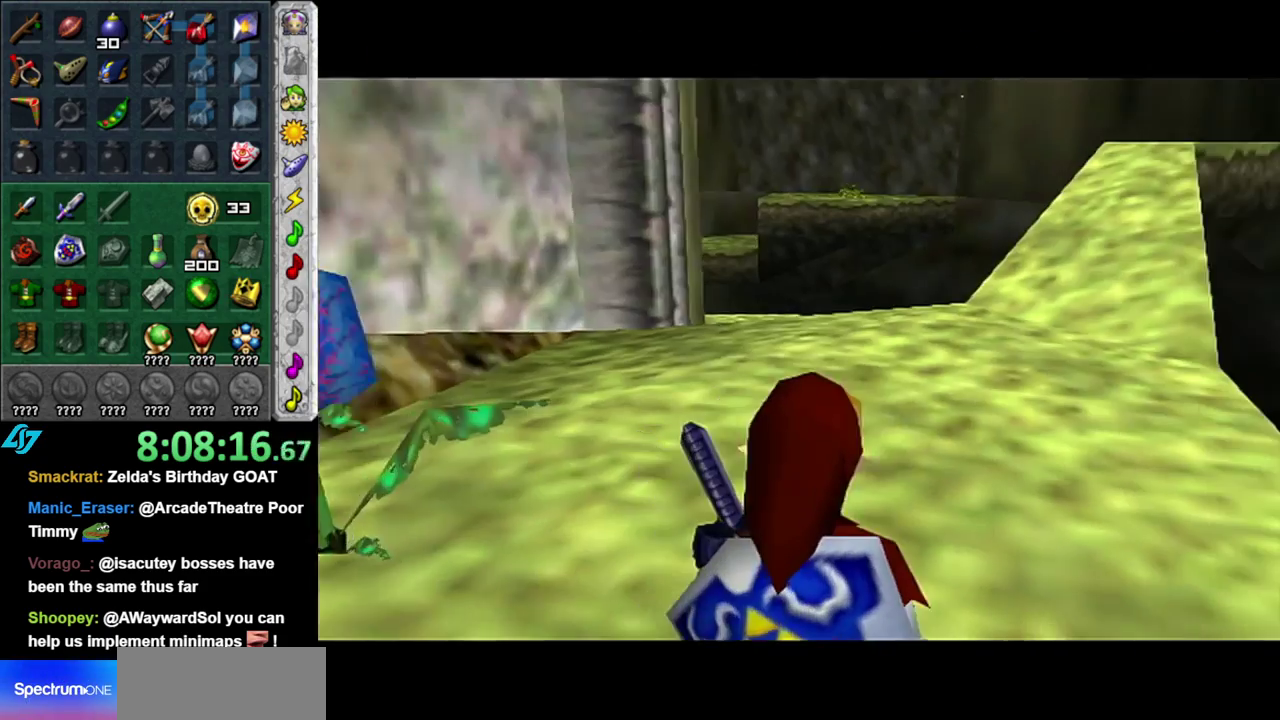
{"buttons": [], "left_stick": "center", "right_stick": "center", "events": [[233, "L1", "down"], [300, "left_stick", "center"], [417, "L1", "up"]]}
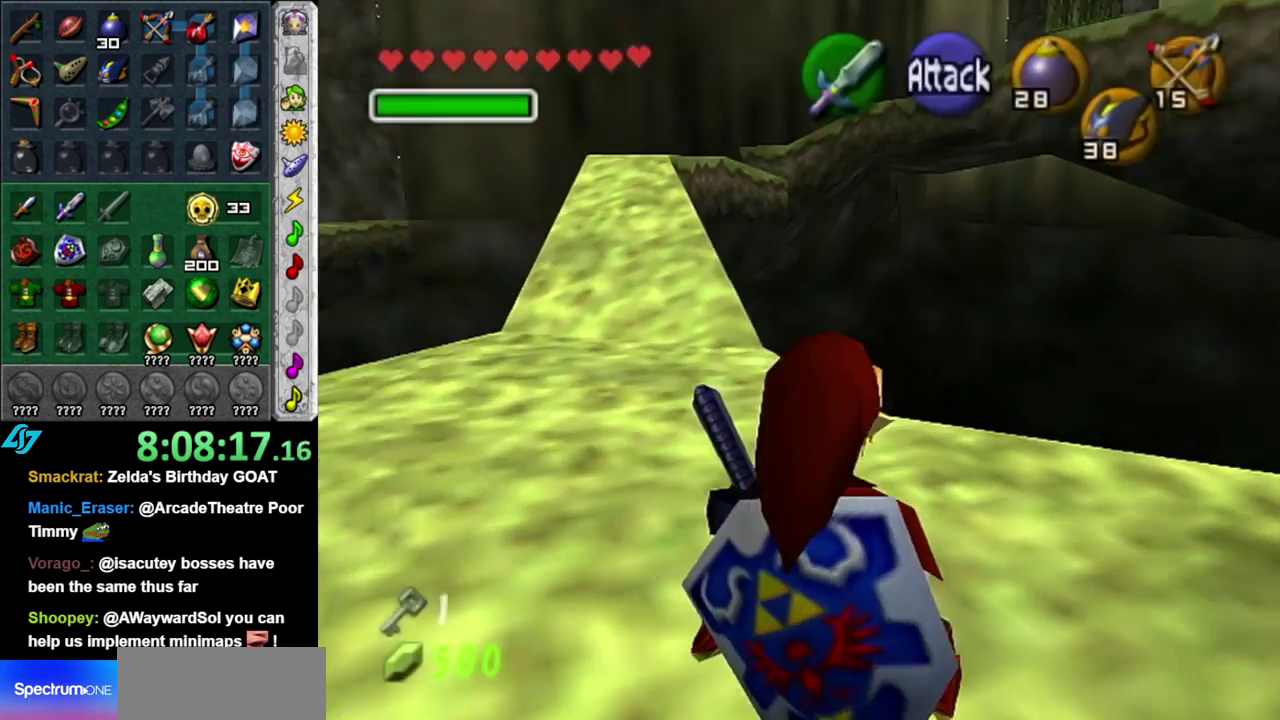
{"buttons": [], "left_stick": "up-left", "right_stick": "center", "events": [[83, "left_stick", "up-left"]]}
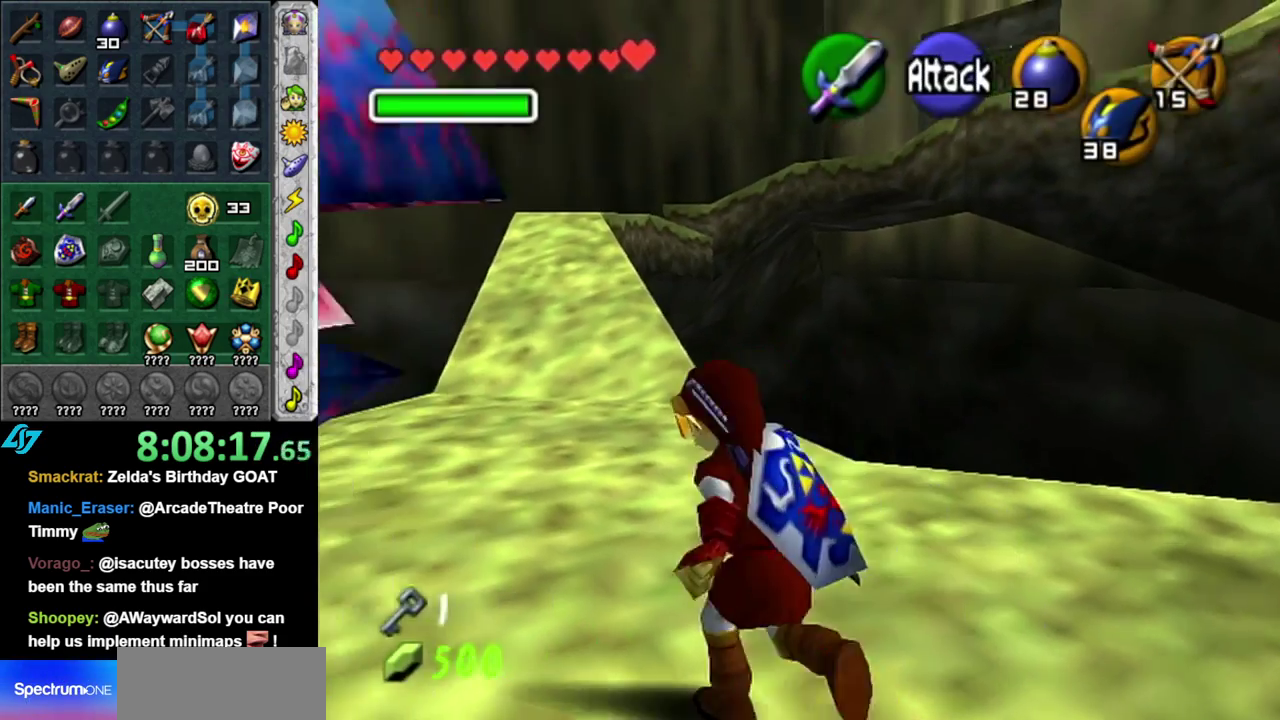
{"buttons": [], "left_stick": "left", "right_stick": "center", "events": [[183, "left_stick", "up"], [300, "left_stick", "up-left"], [433, "left_stick", "left"]]}